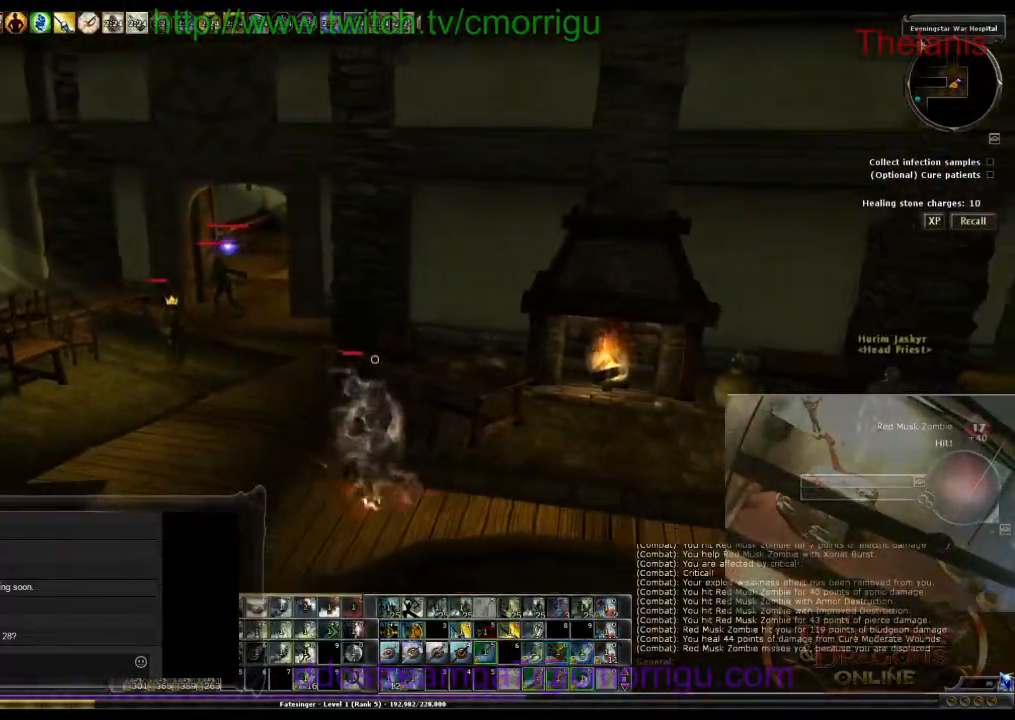
Gameplay with keyboard; each line is a JSON object with the keys held at the frame after it. "events" lists presses ("down") and releases ("up") of ".", "/", "0", "1", "2", "3", "4", "5", "6", "7", "8", "9", "a", "b", "backslash", "backspace", "c", "caps_lock", "comma", "ctrl_l", "ctrl_r", "d", "e", "equals", "escape", "f", "f1", "f10", "f11", "f12", "f2", "f3", "f4", "f5", "f6", "f7", "f8", "f9", "g", "h", "i", "j", "k", "l", "lbracket", "m", "minus", "n", "o", "p", "q", "quote", "r", "rbracket", "return", "s", "semicolon", "shift_l", "shift_r", "space", "t", "tab", "tilde", "u", "v", "w", "x", "y" and "z" between this image and that frame as [ms after this image, input, new state], when the widget could be followed in between. No other keys are recorded. Mouse input is not recorded.
{"keys": ["d", "s"], "events": []}
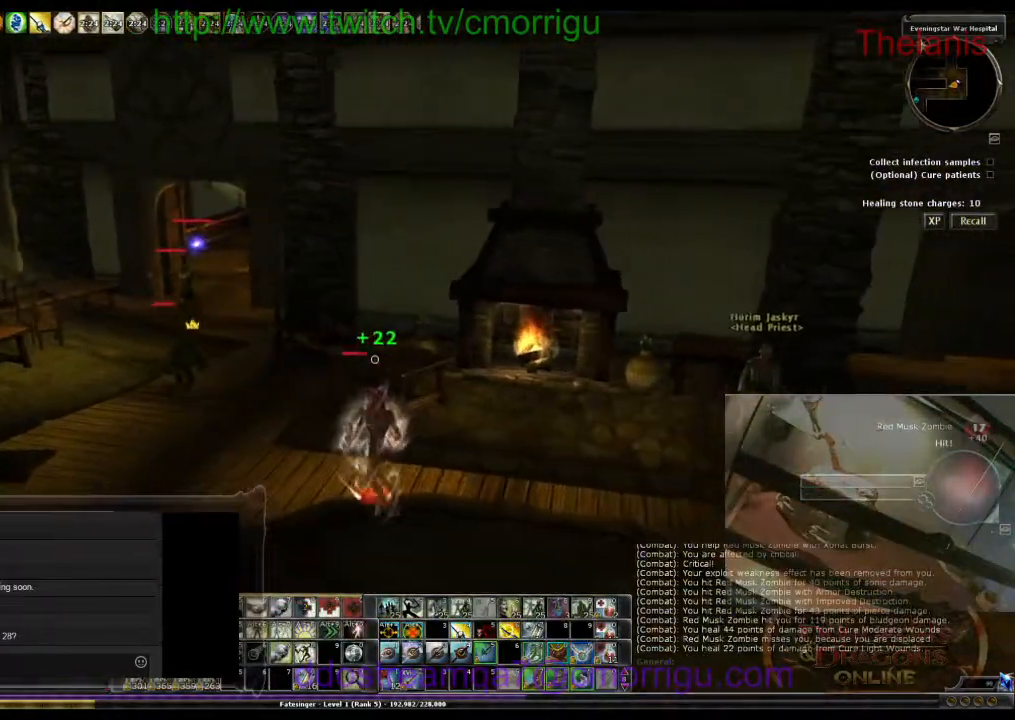
{"keys": ["d", "s"], "events": []}
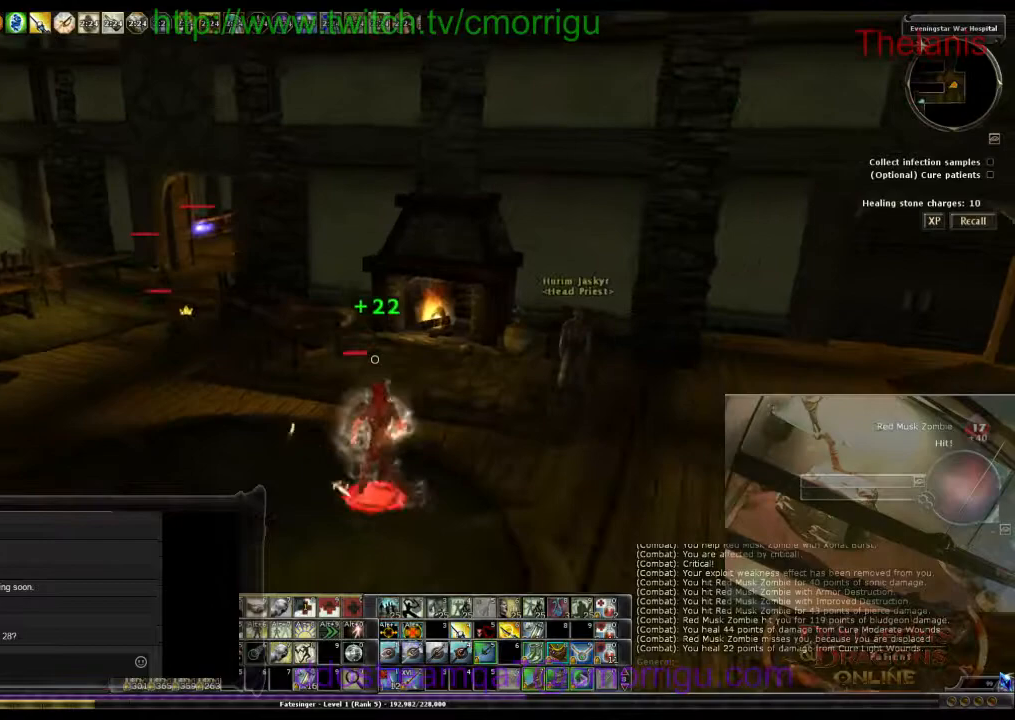
{"keys": ["a"], "events": [[200, "d", "up"], [300, "a", "down"], [433, "s", "up"]]}
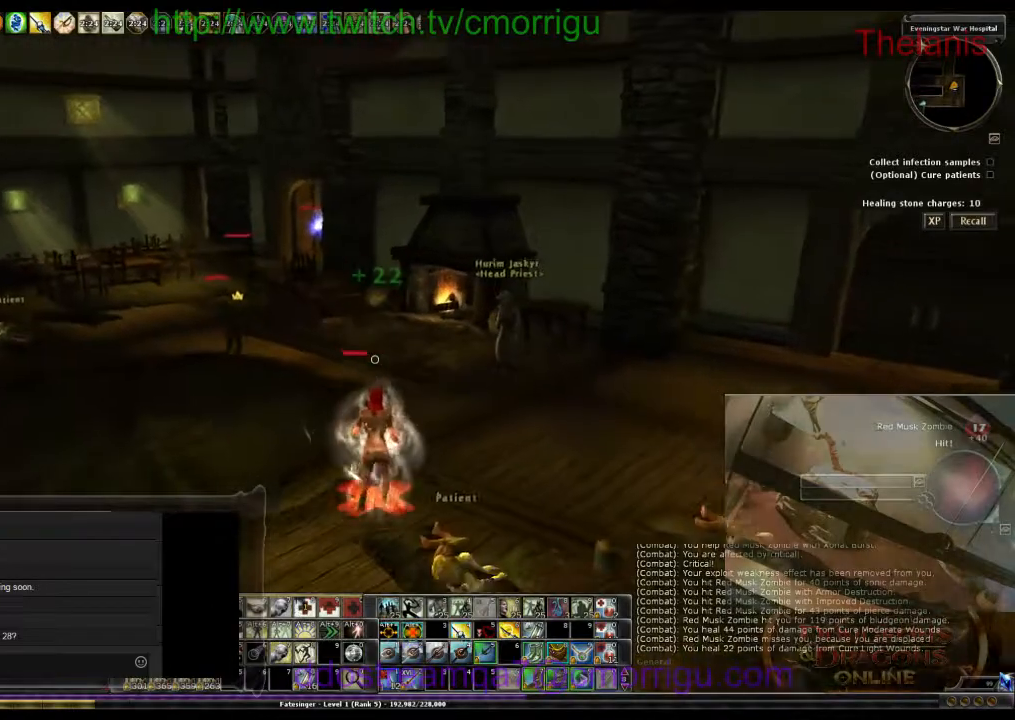
{"keys": ["a", "w"], "events": [[500, "w", "down"]]}
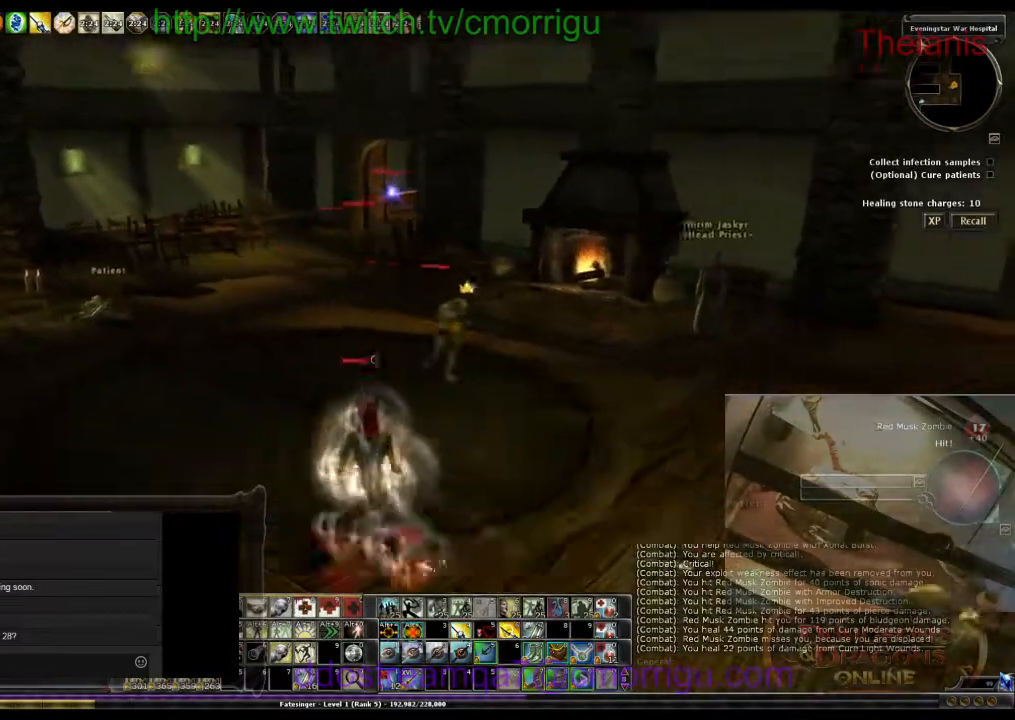
{"keys": ["a", "w"], "events": []}
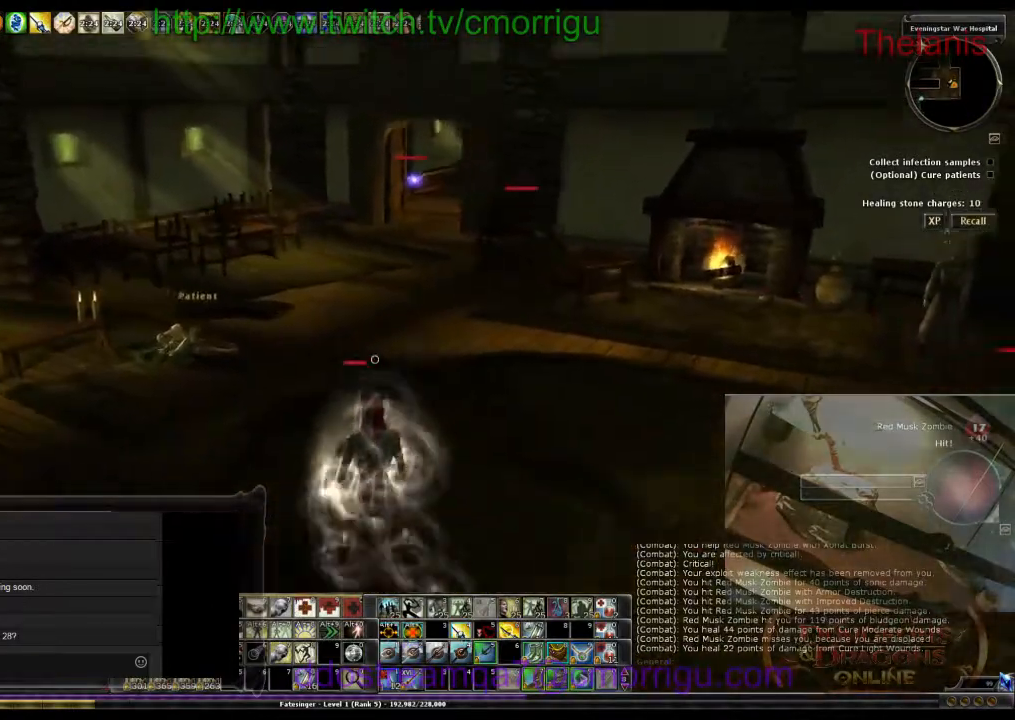
{"keys": ["w"], "events": [[233, "a", "up"]]}
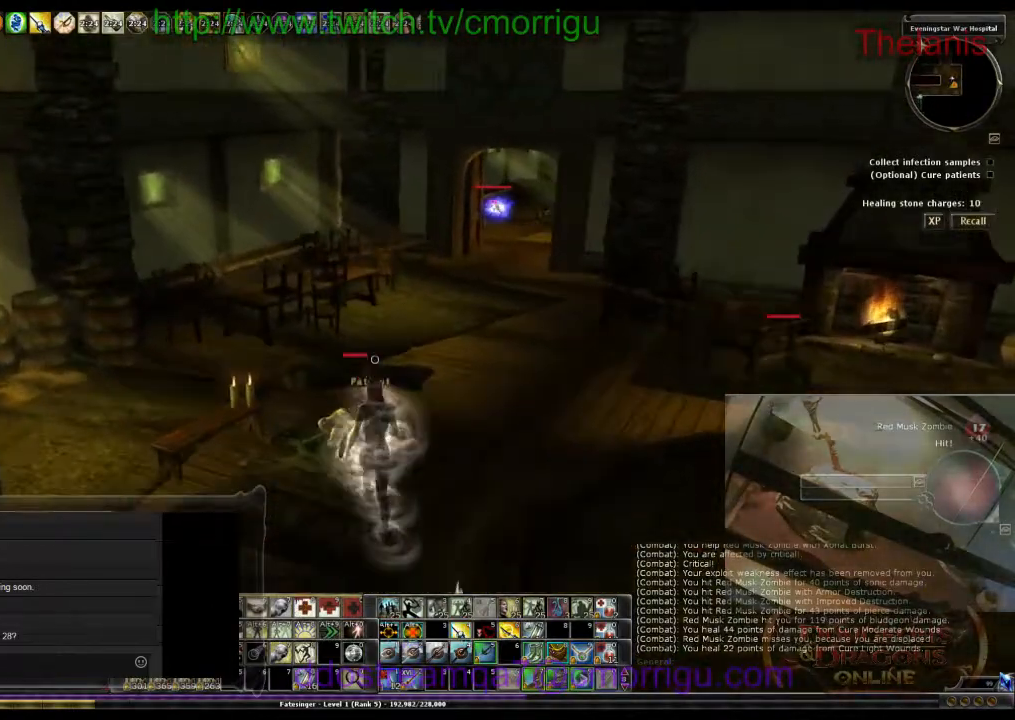
{"keys": ["w"], "events": []}
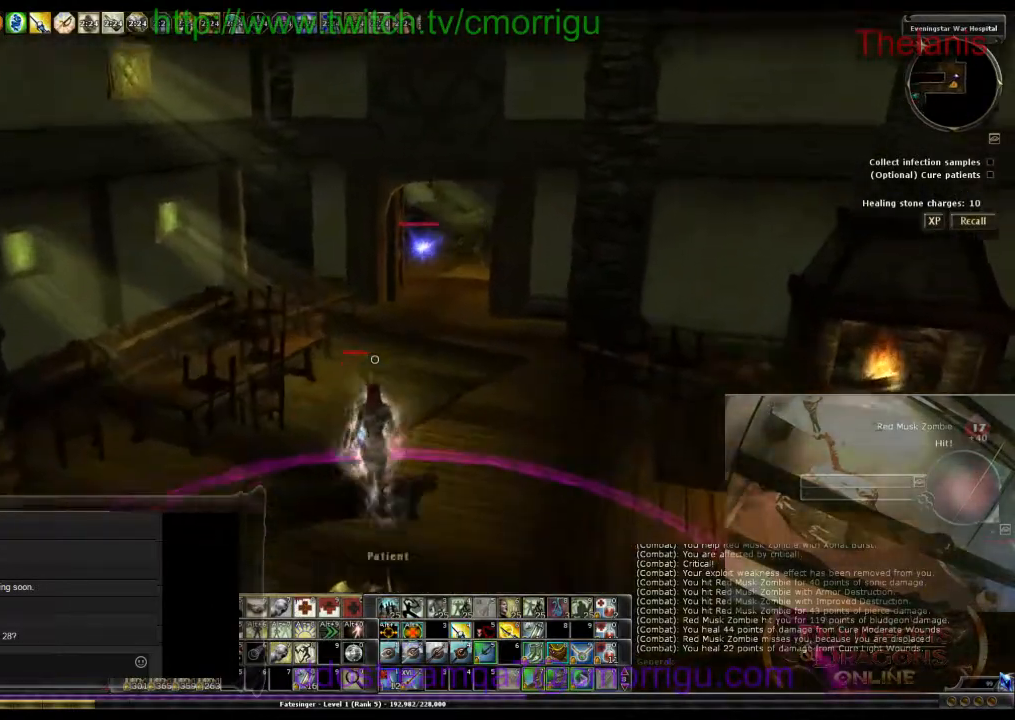
{"keys": ["w"], "events": []}
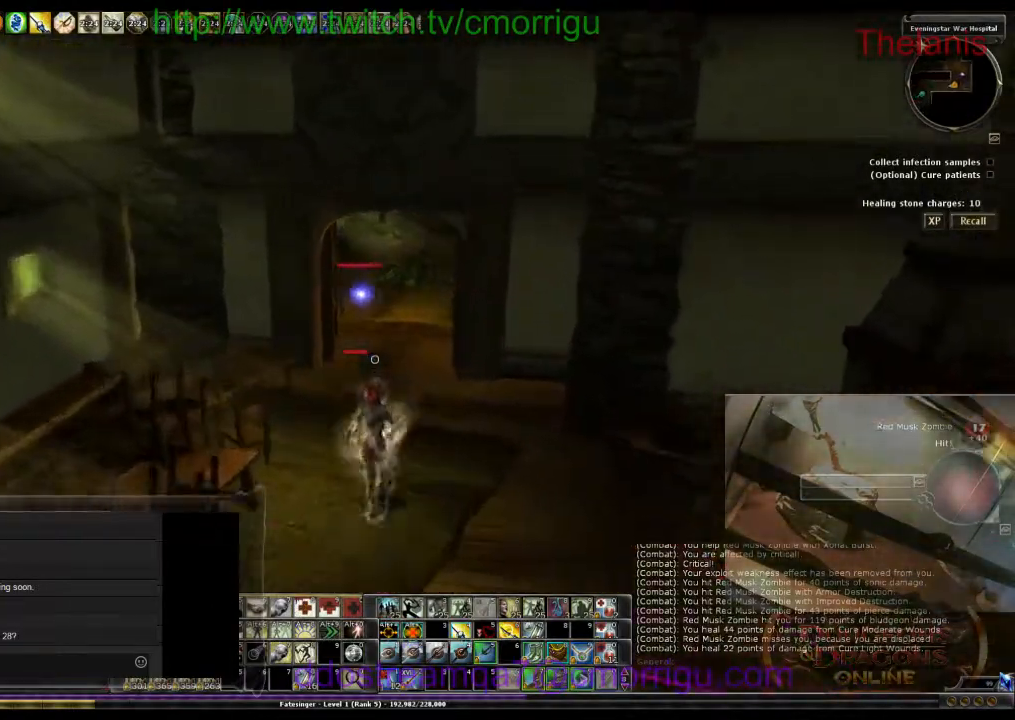
{"keys": ["w"], "events": []}
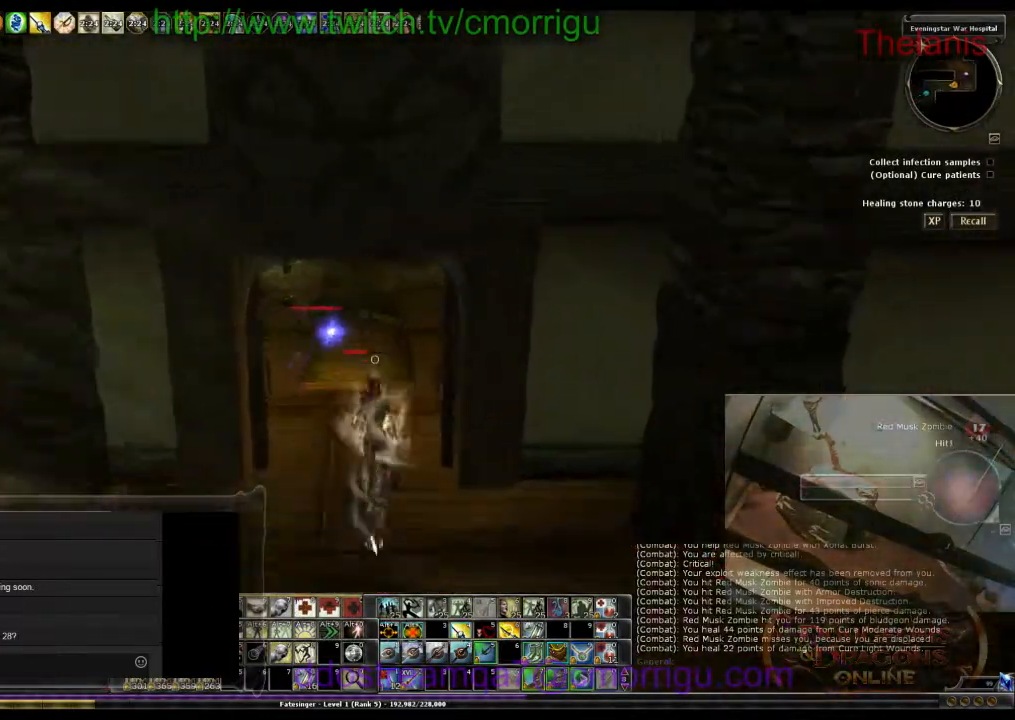
{"keys": ["w"], "events": []}
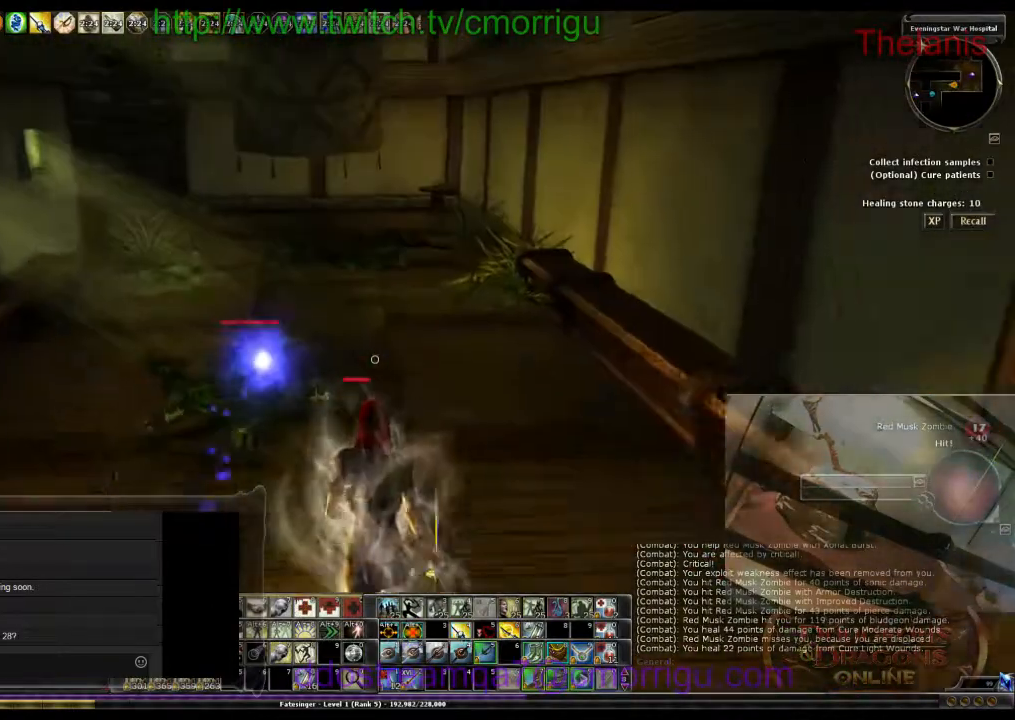
{"keys": ["w"], "events": [[233, "space", "down"], [433, "space", "up"]]}
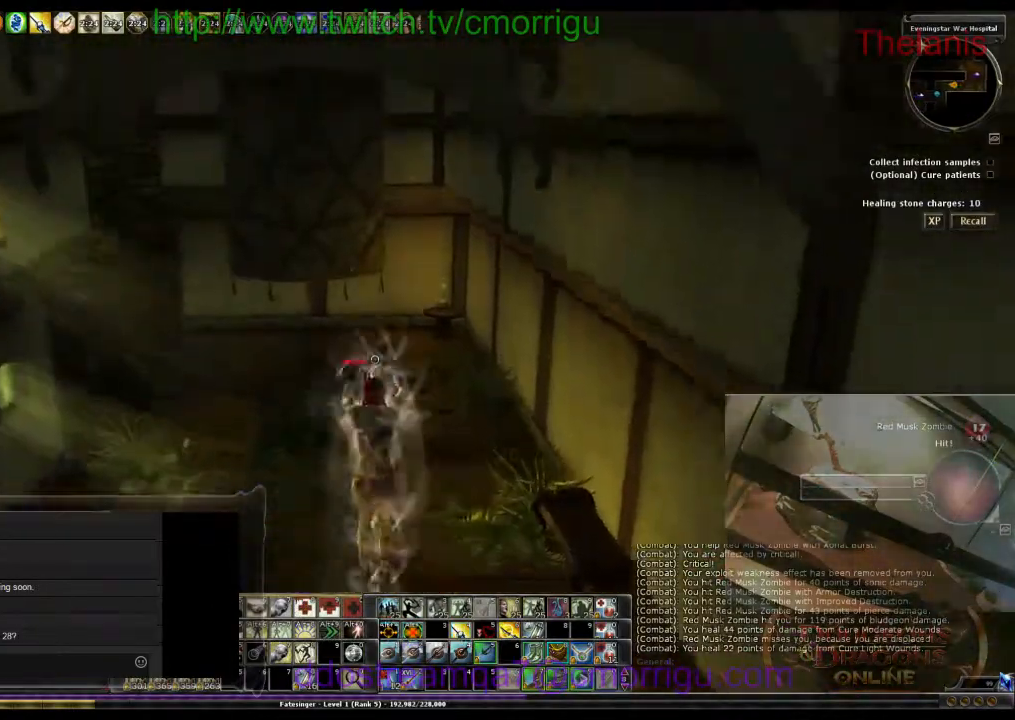
{"keys": ["w"], "events": [[33, "0", "down"], [233, "0", "up"]]}
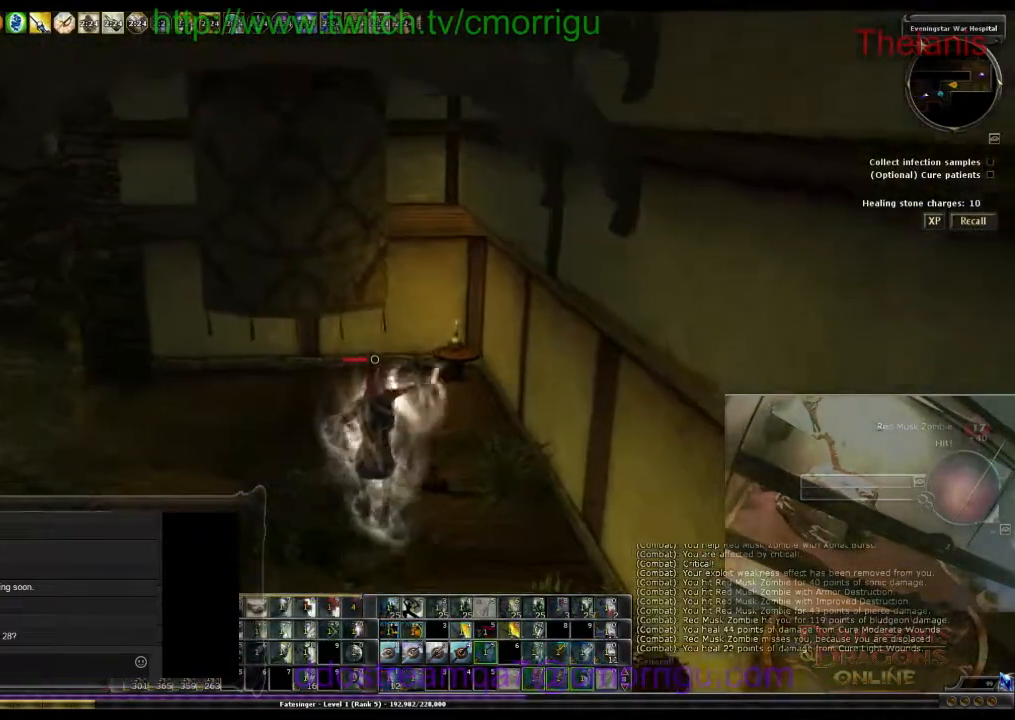
{"keys": ["w"], "events": []}
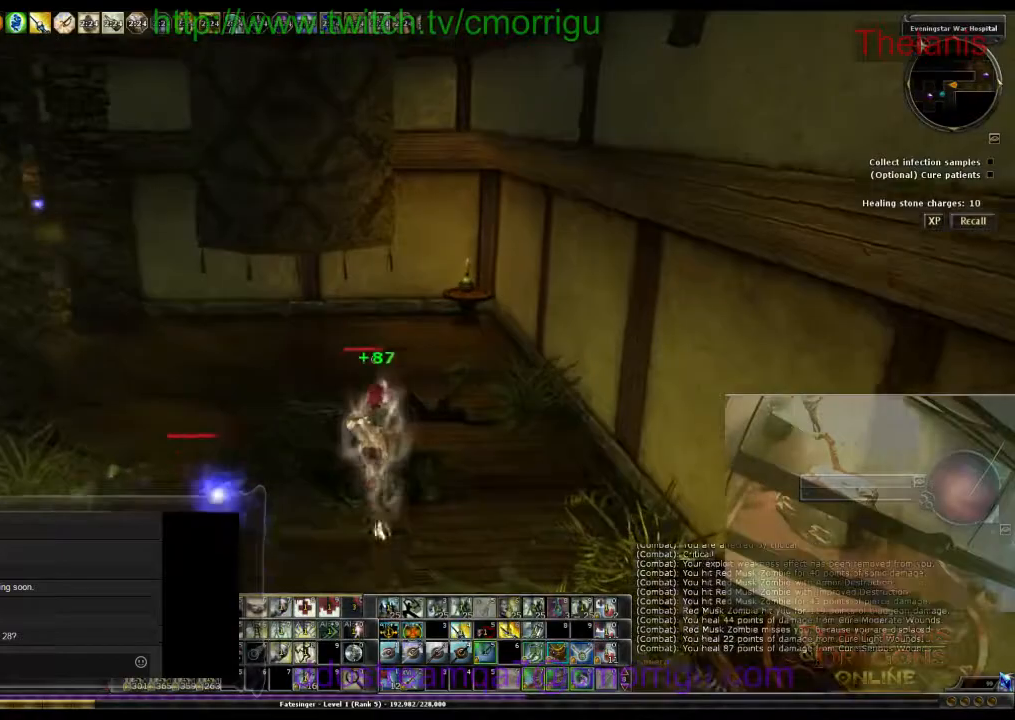
{"keys": ["w"], "events": []}
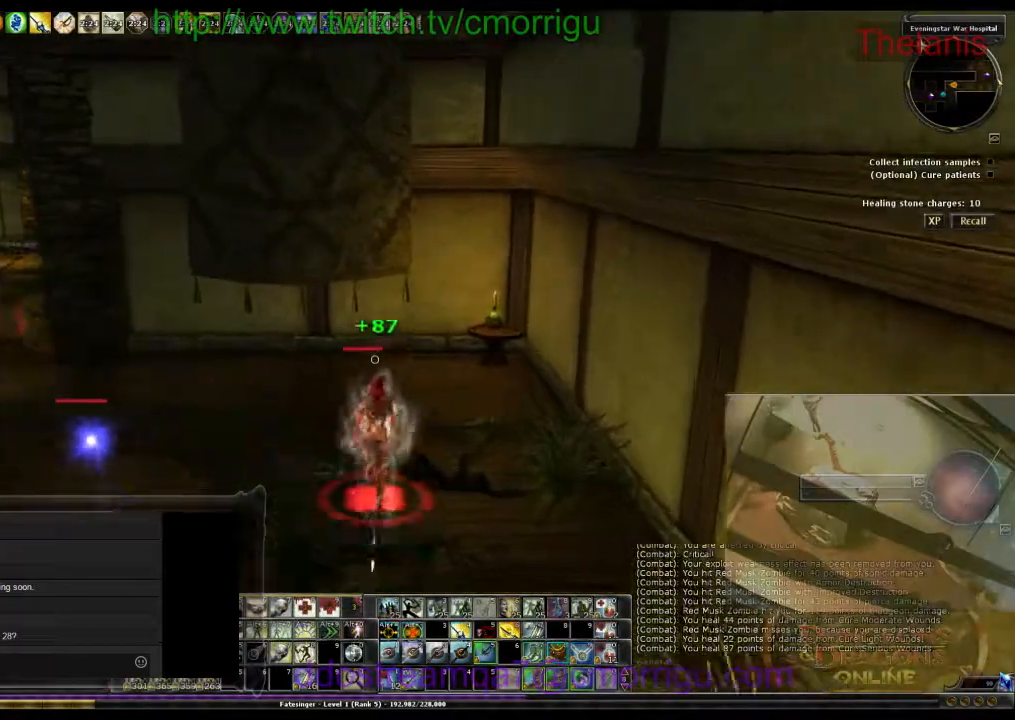
{"keys": ["w"], "events": []}
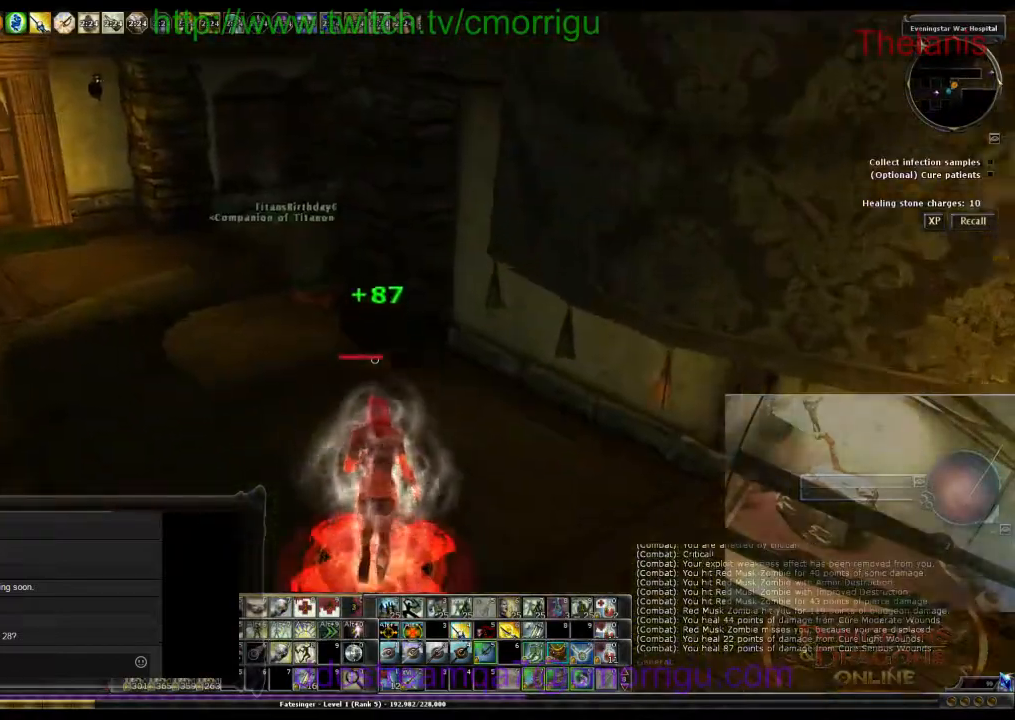
{"keys": ["a", "w"], "events": [[233, "a", "down"]]}
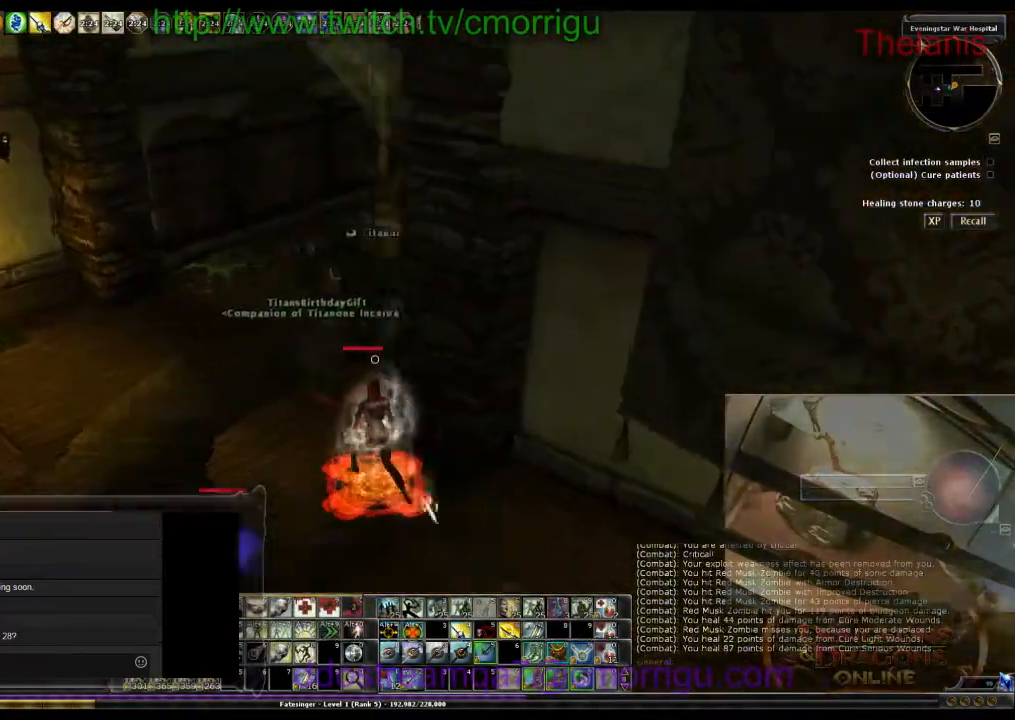
{"keys": ["a", "w"], "events": []}
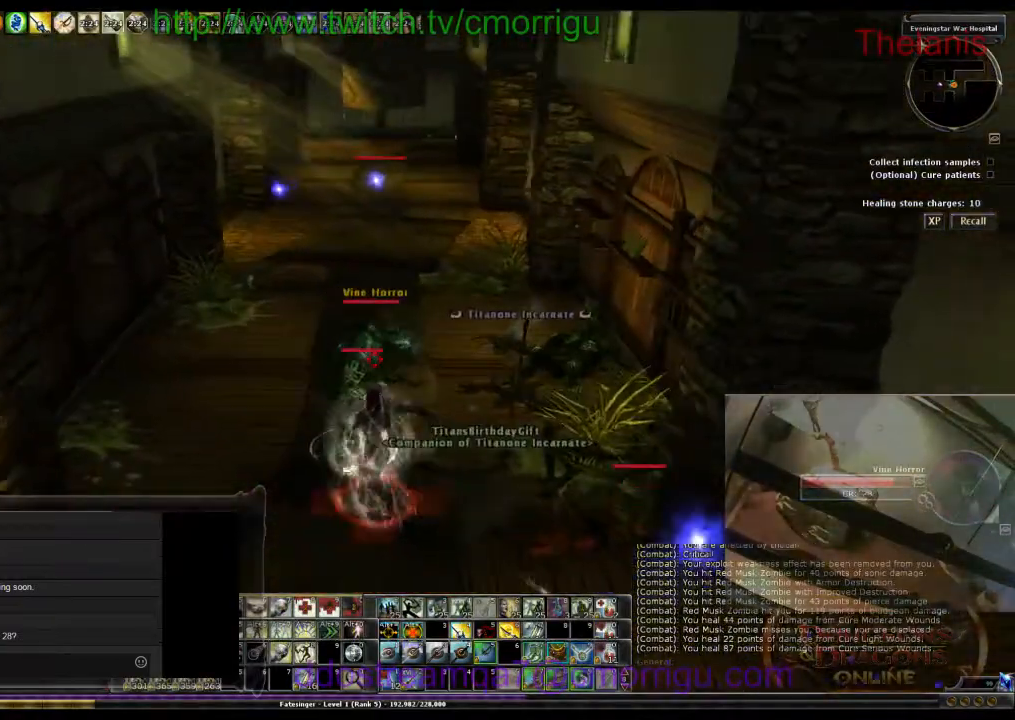
{"keys": [], "events": [[167, "a", "up"], [333, "w", "up"]]}
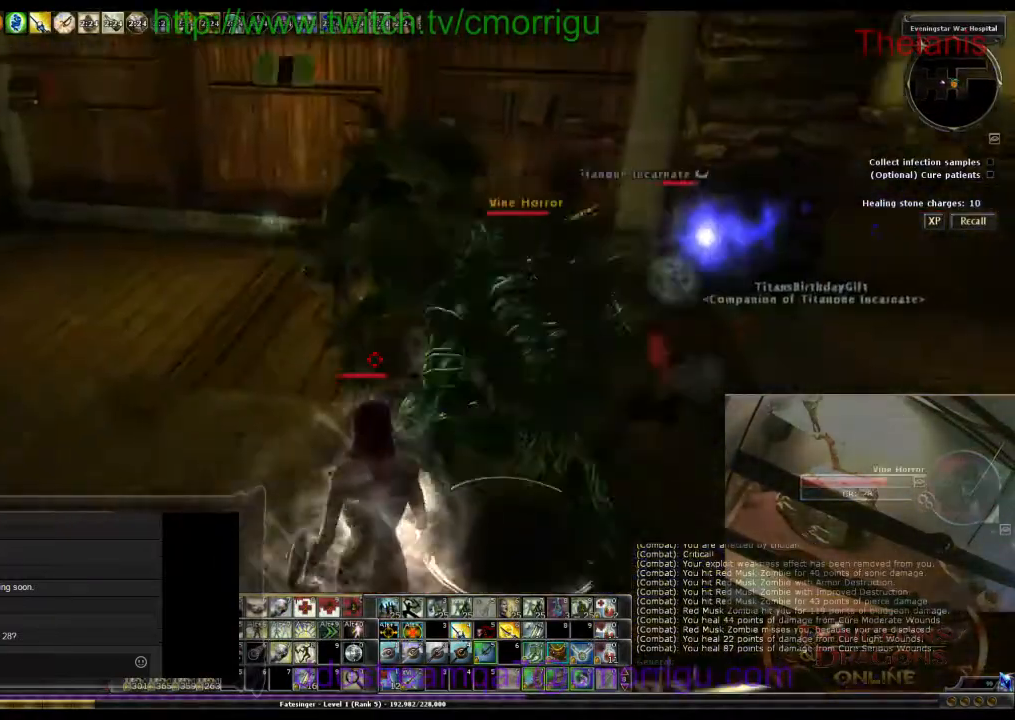
{"keys": ["a"], "events": [[100, "a", "down"]]}
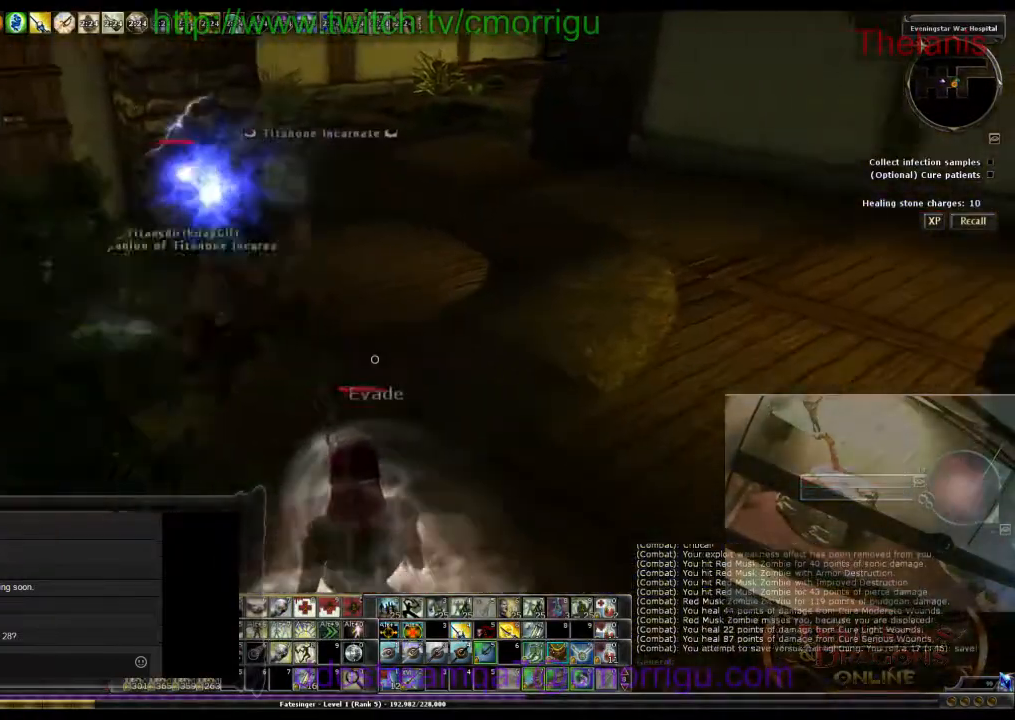
{"keys": ["d", "w"], "events": [[200, "a", "up"], [233, "d", "down"], [333, "w", "down"]]}
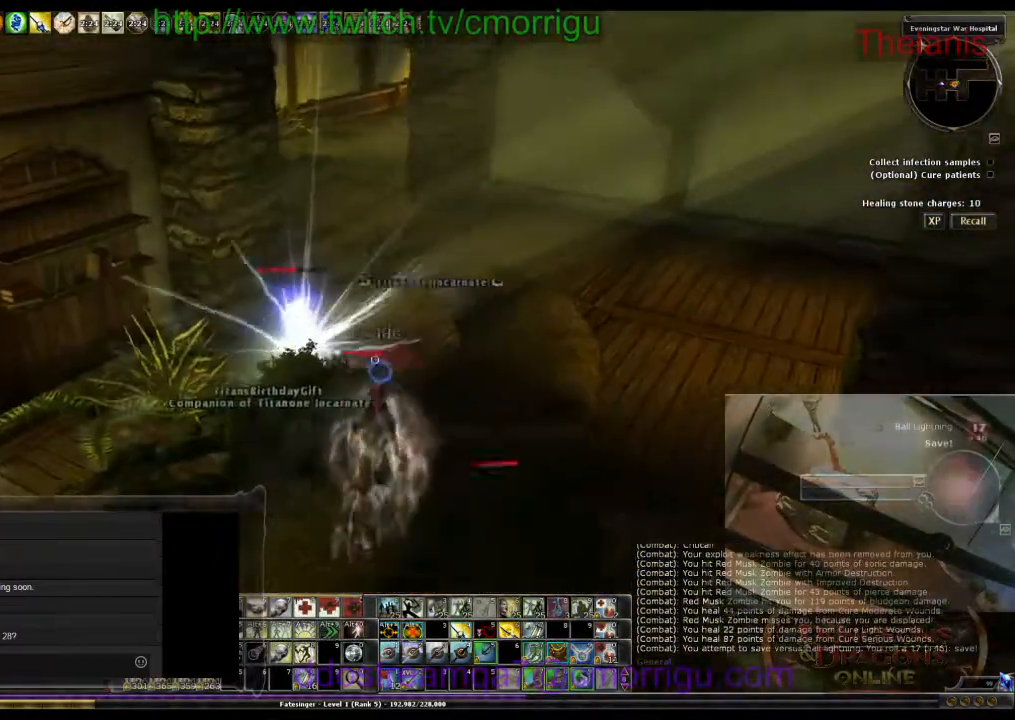
{"keys": ["d"], "events": [[500, "w", "up"]]}
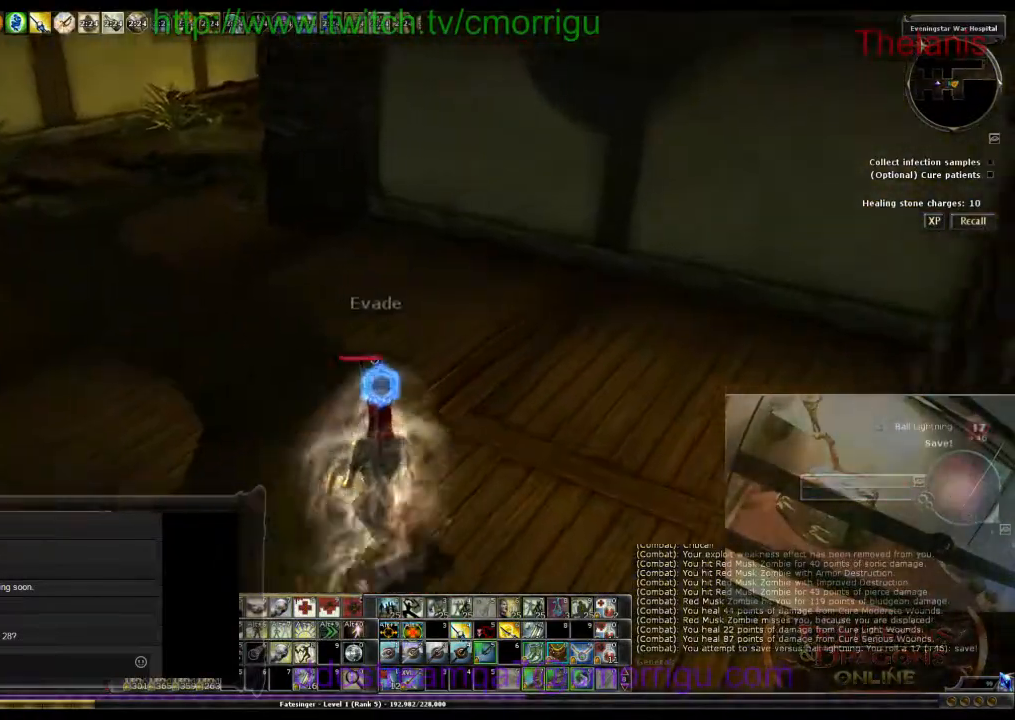
{"keys": [], "events": [[467, "d", "up"]]}
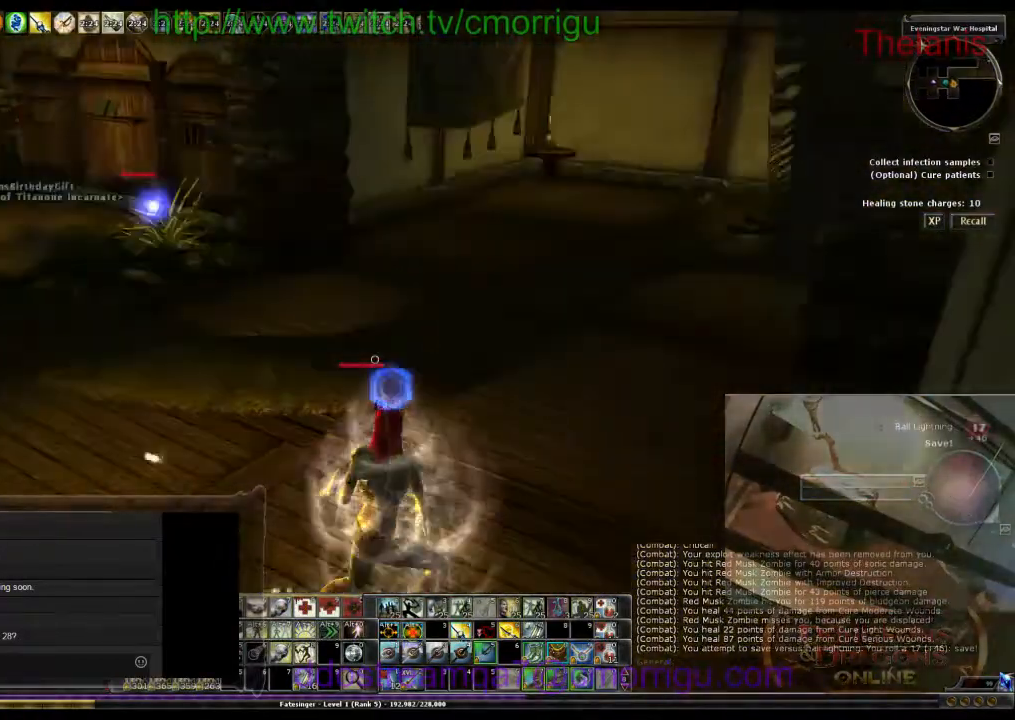
{"keys": ["a"], "events": [[333, "a", "down"]]}
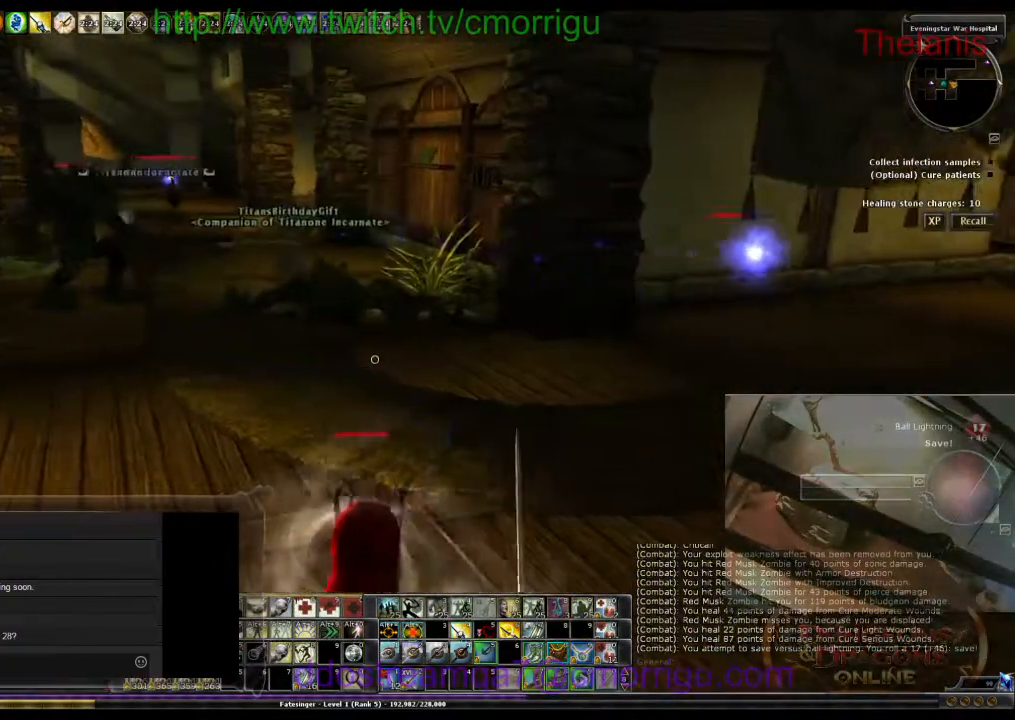
{"keys": [], "events": [[133, "a", "up"]]}